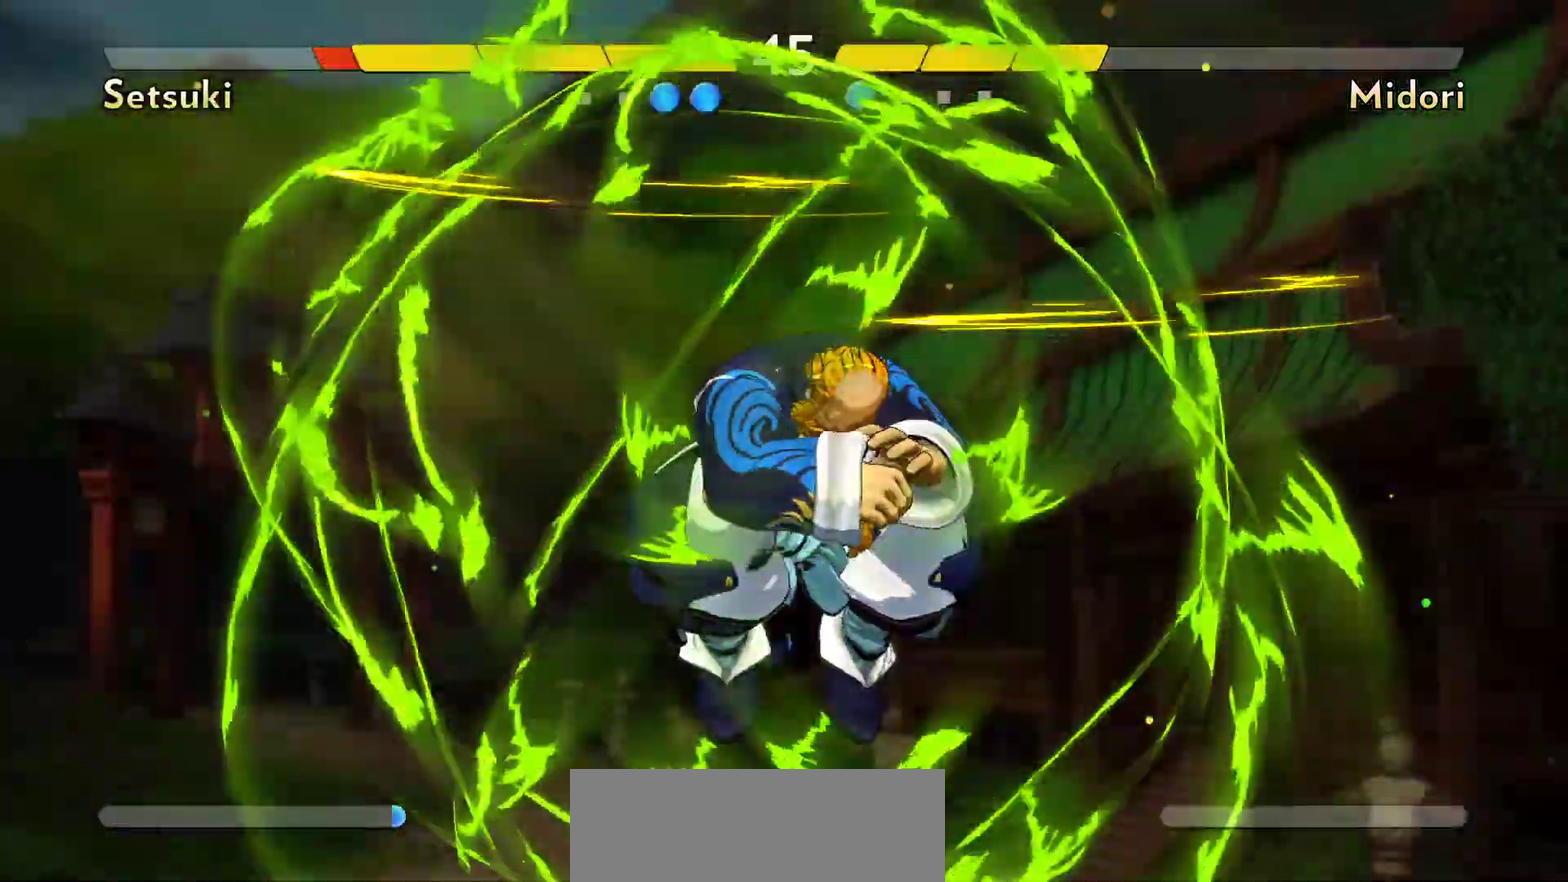
Gameplay with a controller (Nintendo layout); each line is a JSON object with the inputs held at the frame after it (dt_ms = milliseconds from this image to that frame). "events" lists button and stick changes between this image and that frame as [ms after this image, input, new state], when the widget could be followed in between. Not read: DPAD_LEFT DPAD_RIGHT L3 R3.
{"dt_ms": 400, "buttons": ["Y"], "events": [[233, "Y", "down"], [317, "Y", "up"], [383, "Y", "down"]]}
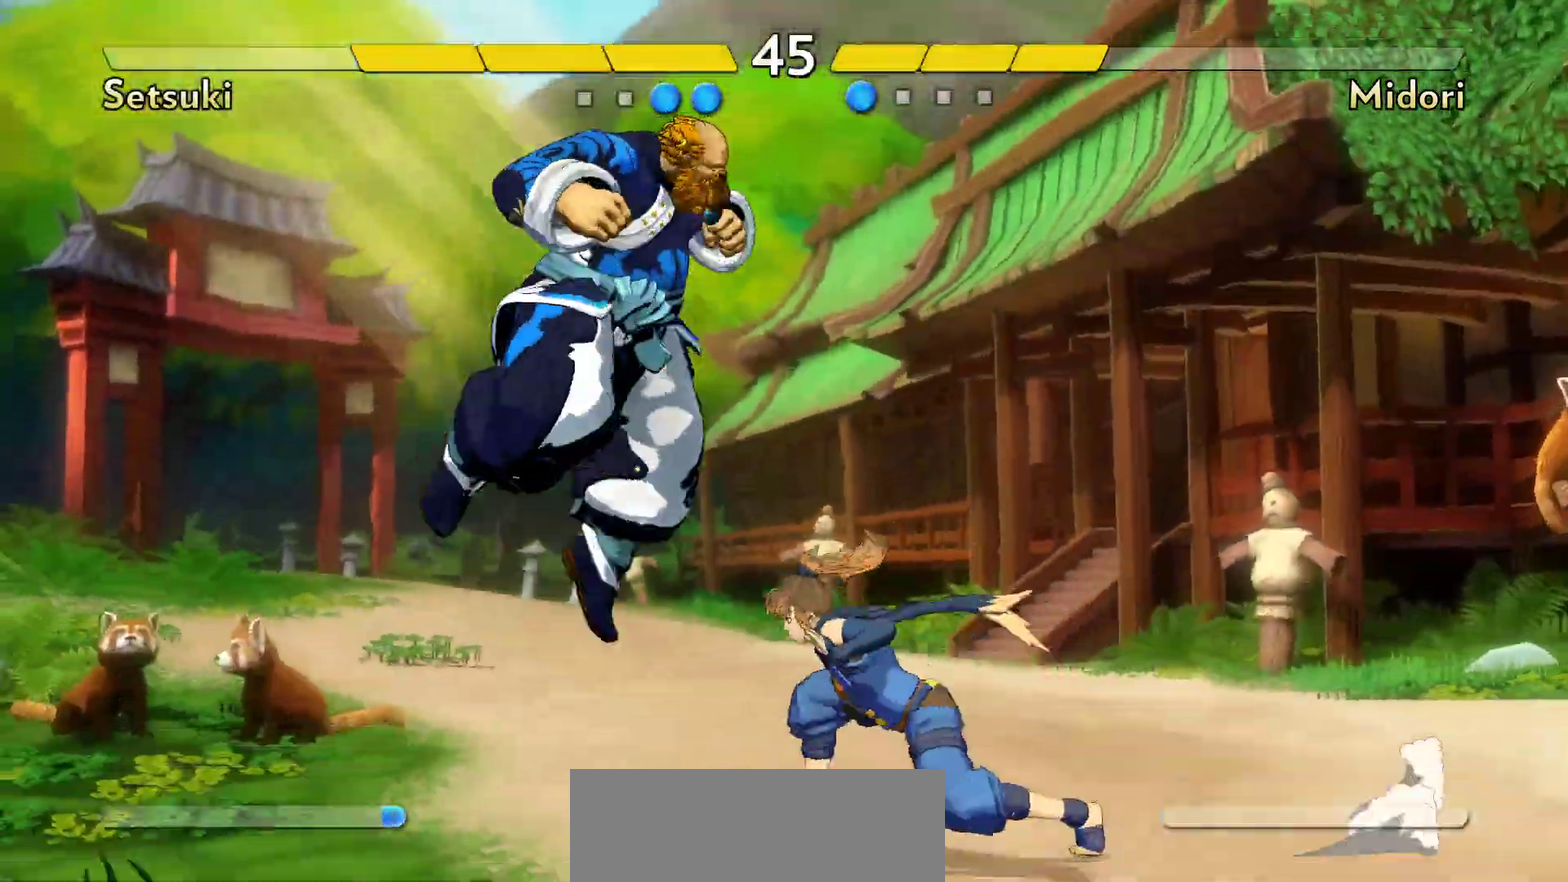
{"dt_ms": 300, "buttons": [], "events": [[17, "Y", "up"], [83, "Y", "down"], [150, "Y", "up"]]}
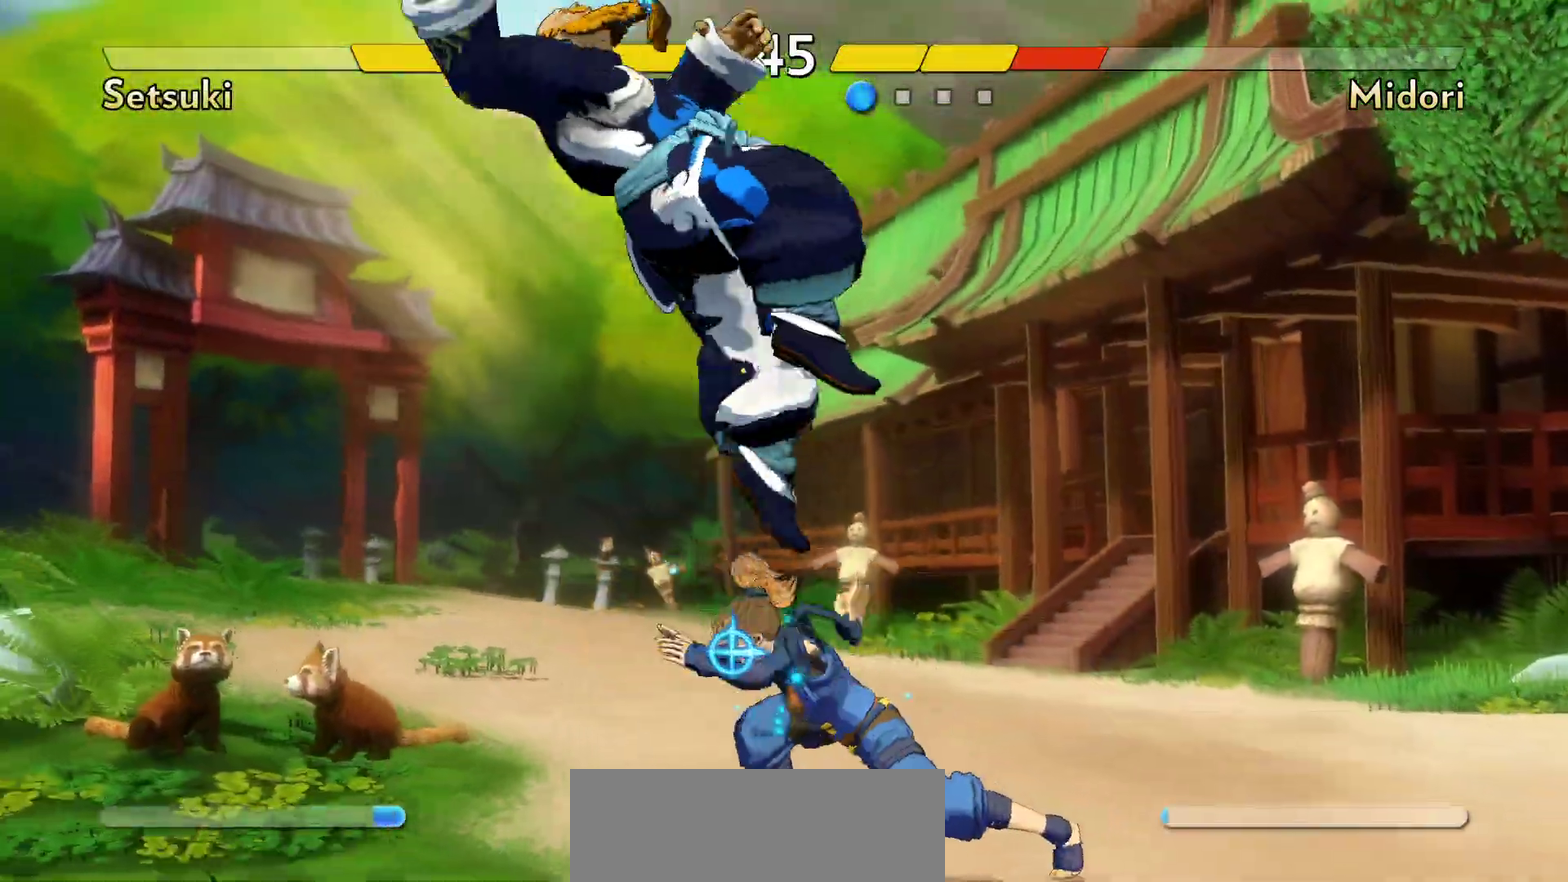
{"dt_ms": 800, "buttons": ["Y"], "events": [[333, "B", "down"], [400, "B", "up"], [733, "Y", "down"]]}
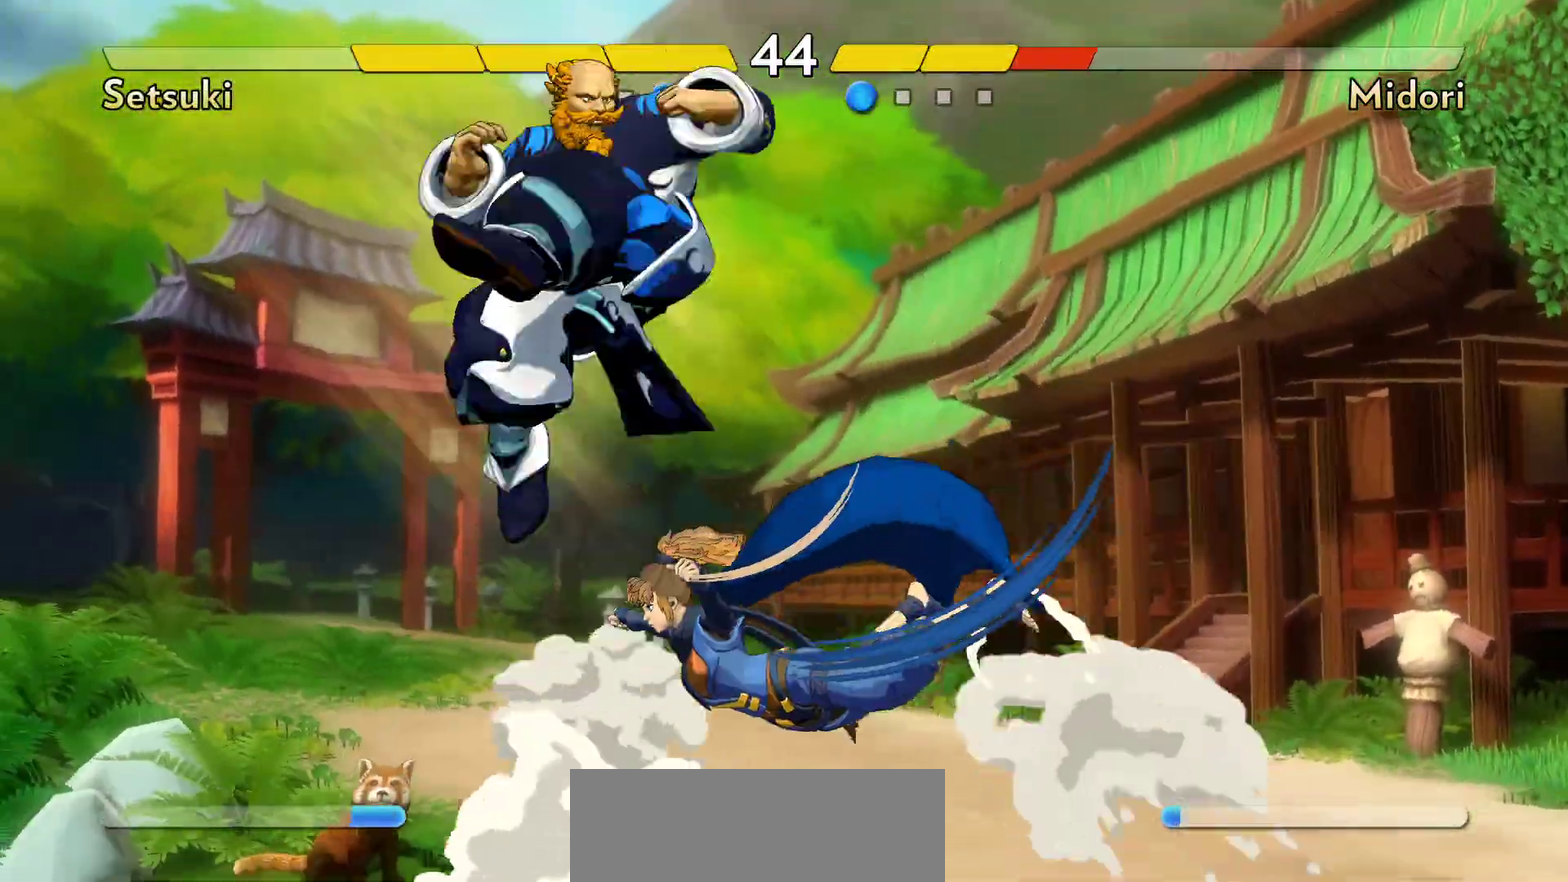
{"dt_ms": 400, "buttons": [], "events": [[17, "Y", "up"]]}
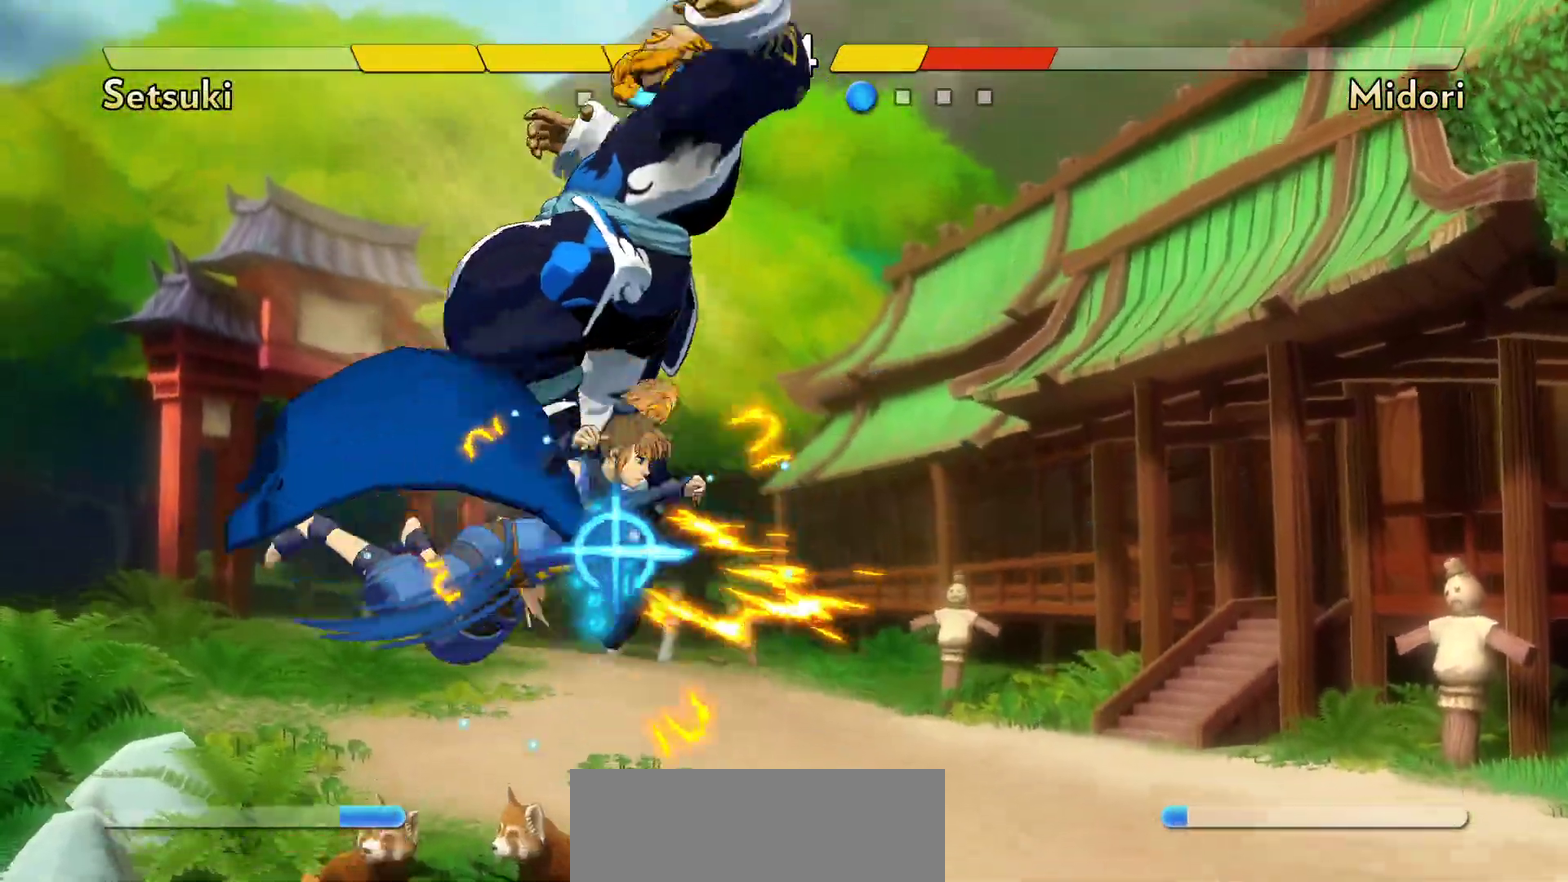
{"dt_ms": 300, "buttons": [], "events": []}
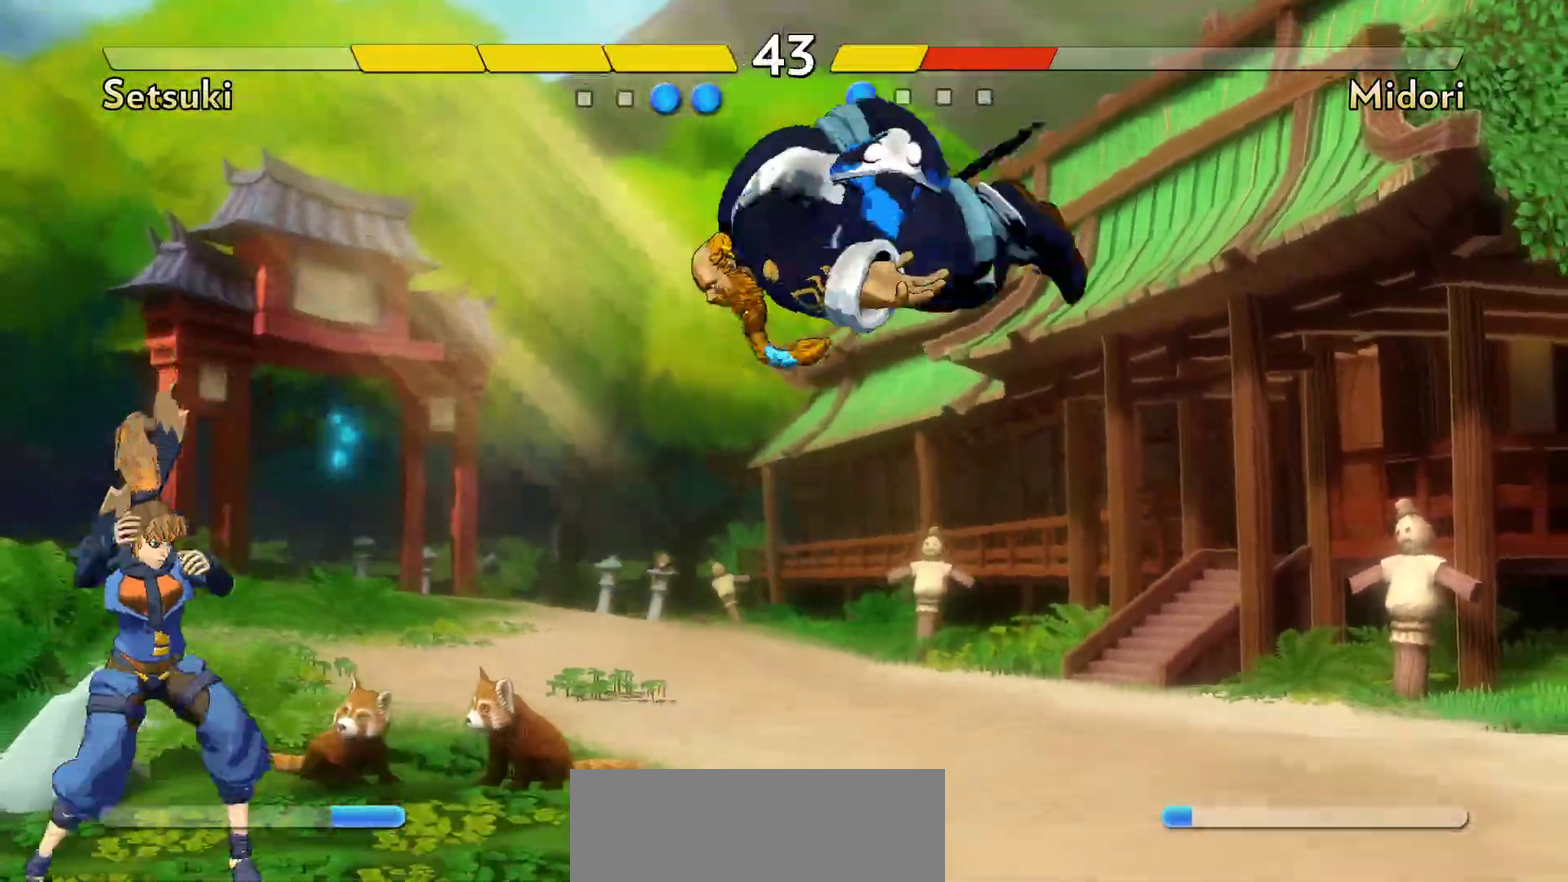
{"dt_ms": 800, "buttons": ["Y"], "events": [[333, "B", "down"], [450, "B", "up"], [733, "Y", "down"]]}
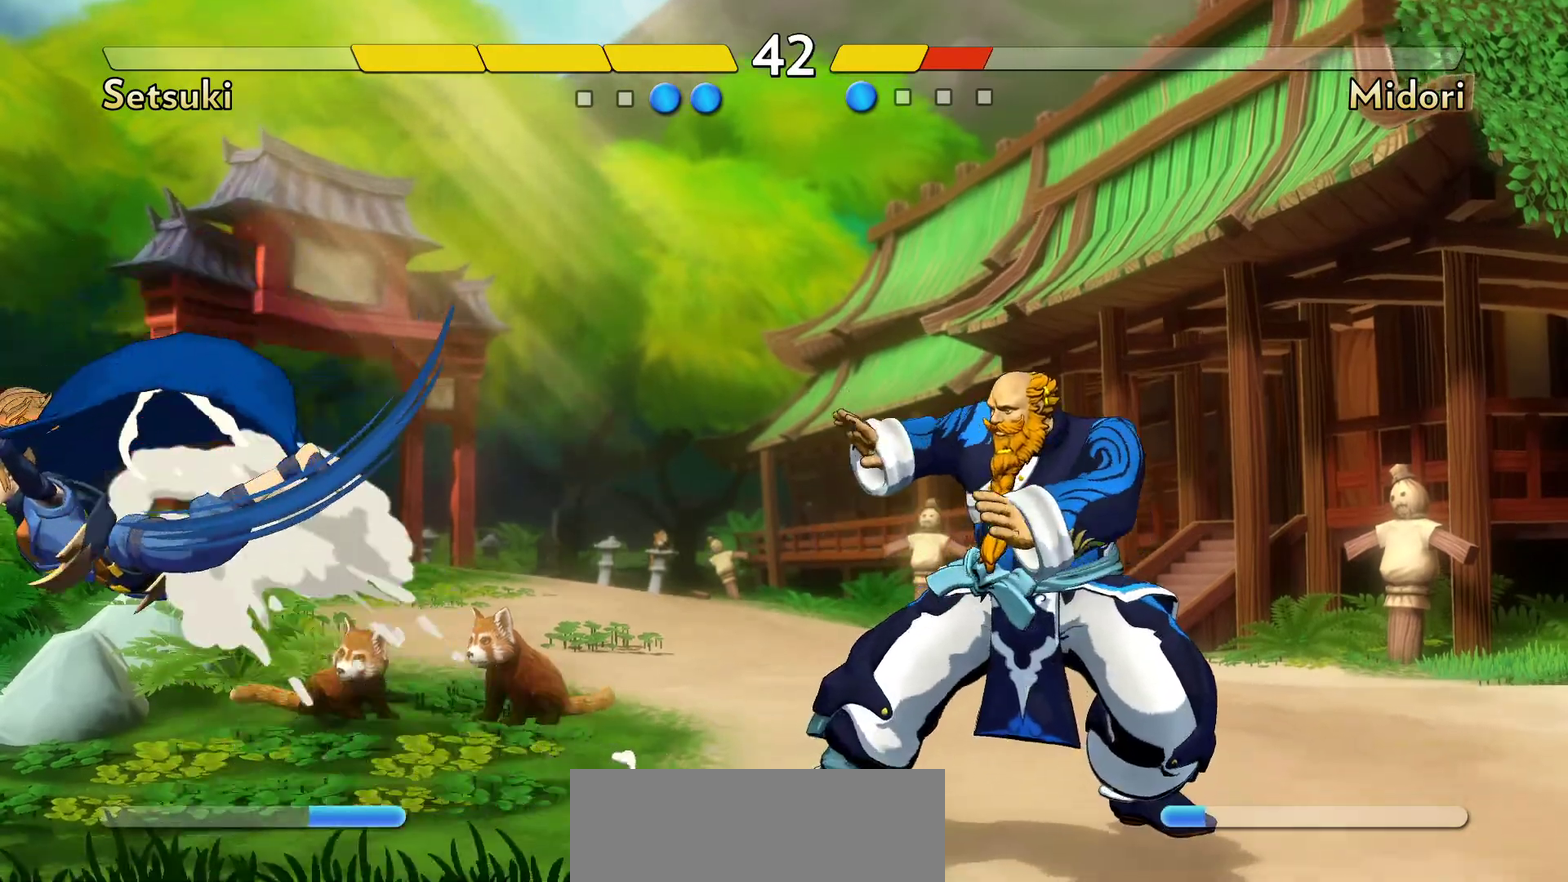
{"dt_ms": 400, "buttons": [], "events": [[17, "Y", "up"]]}